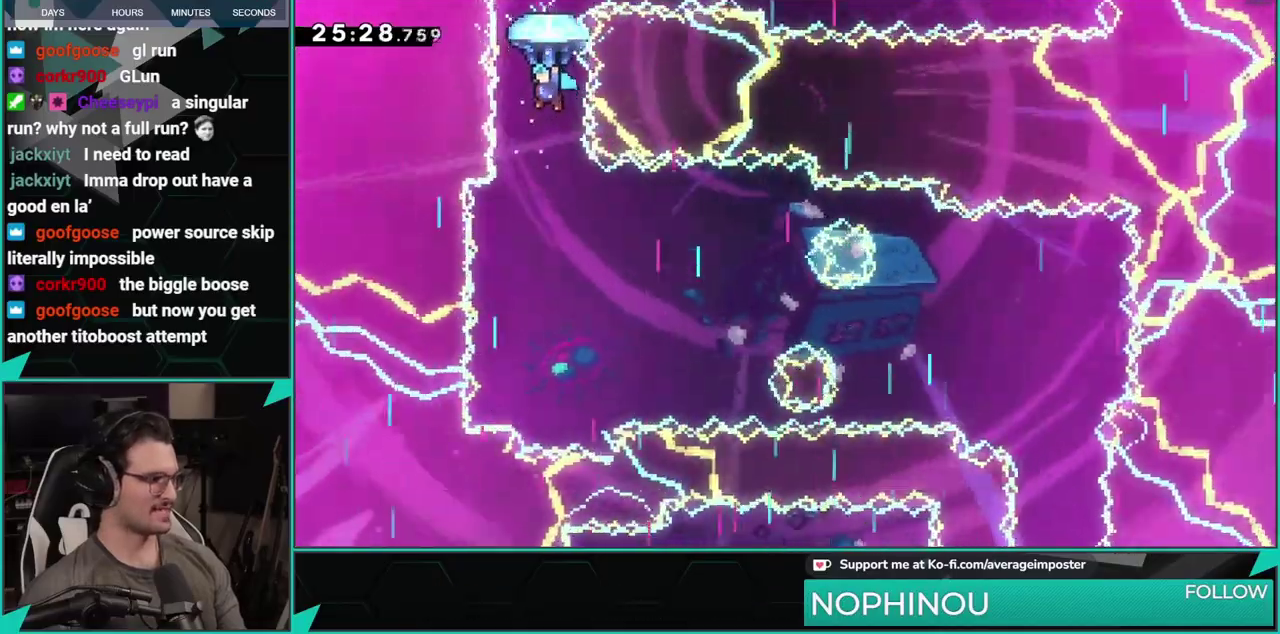
Gameplay with a controller (Xbox layout); each line is a JSON object with the inputs held at the frame after it. "events" lists button and stick changes between this image and that frame as [ms after this image, input, new state], when the widget could be followed in between. Not read: L2 R1 R2 R3 right_stick.
{"buttons": [], "left_stick": "center", "events": [[200, "DPAD_UP", "up"]]}
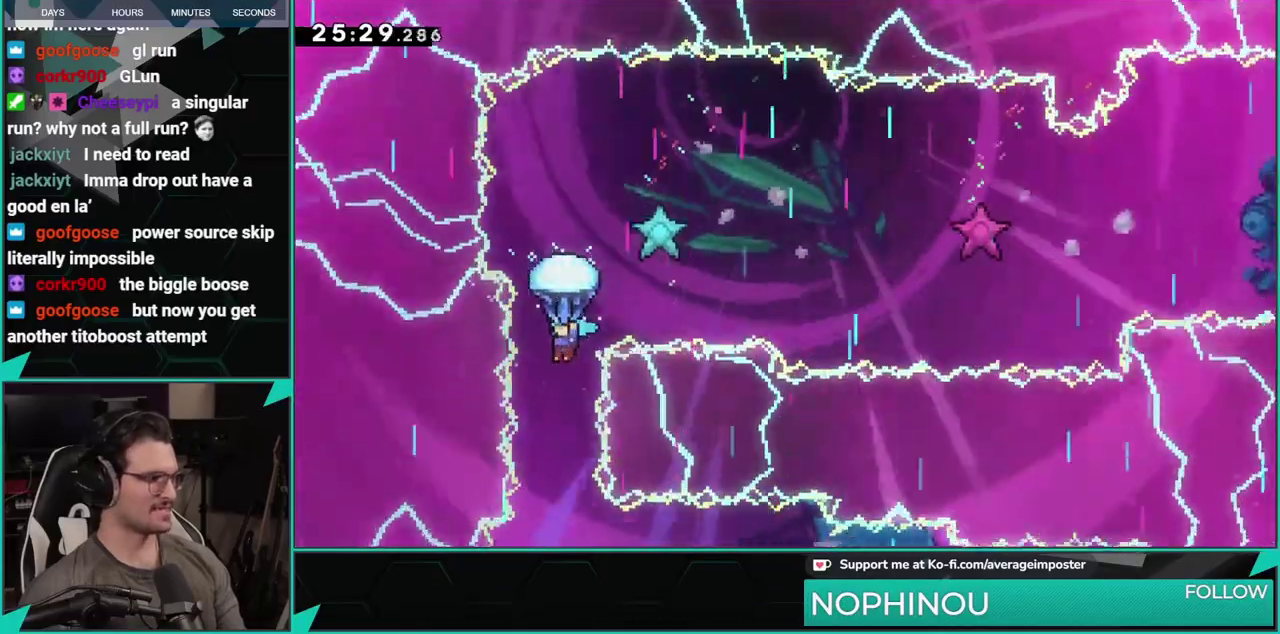
{"buttons": [], "left_stick": "center", "events": [[100, "DPAD_RIGHT", "down"], [484, "DPAD_RIGHT", "up"]]}
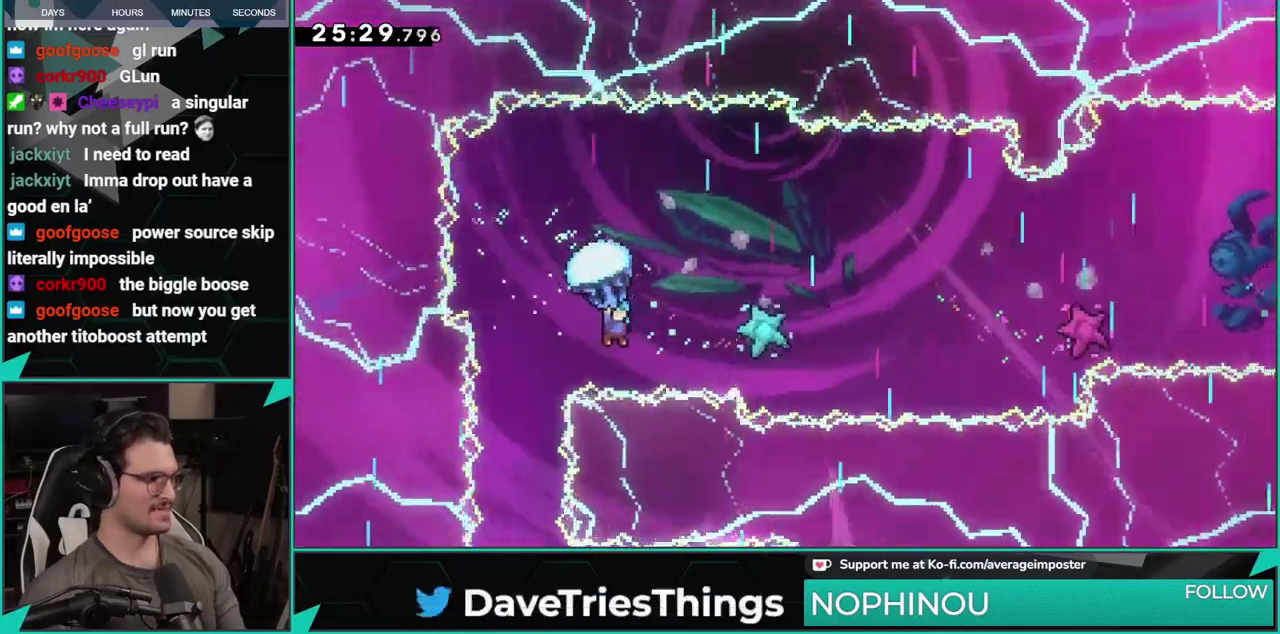
{"buttons": [], "left_stick": "center", "events": [[150, "DPAD_DOWN", "down"], [150, "DPAD_RIGHT", "down"], [484, "DPAD_DOWN", "up"], [500, "DPAD_RIGHT", "up"]]}
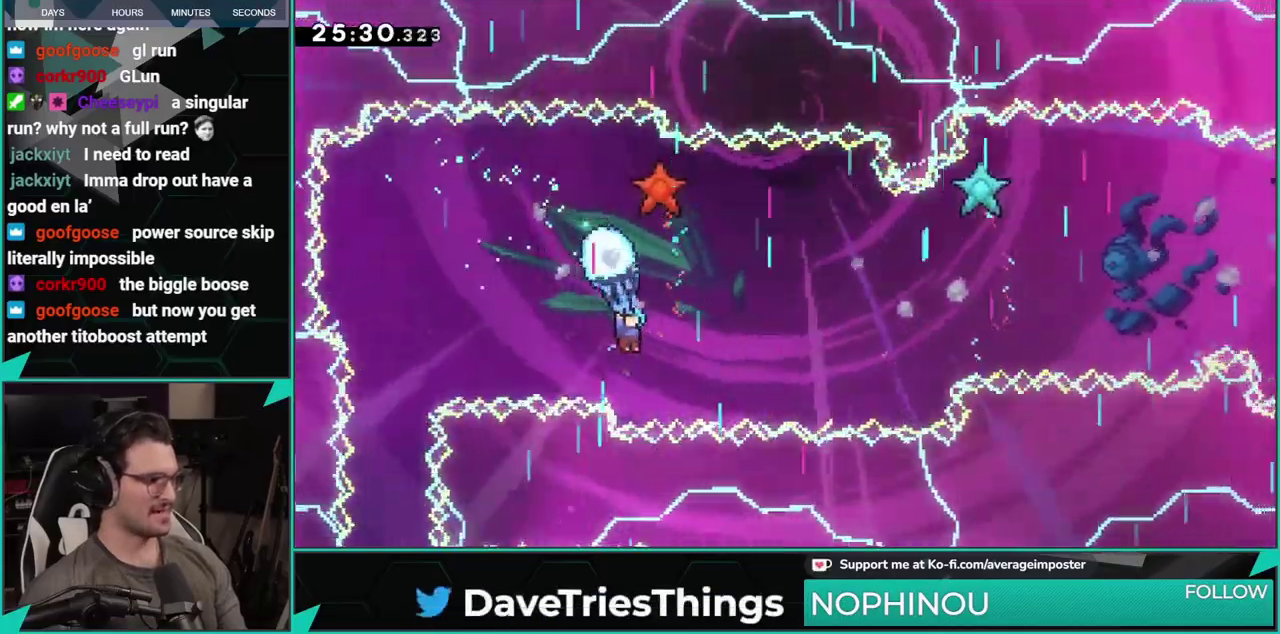
{"buttons": ["DPAD_DOWN"], "left_stick": "center", "events": [[417, "DPAD_DOWN", "down"]]}
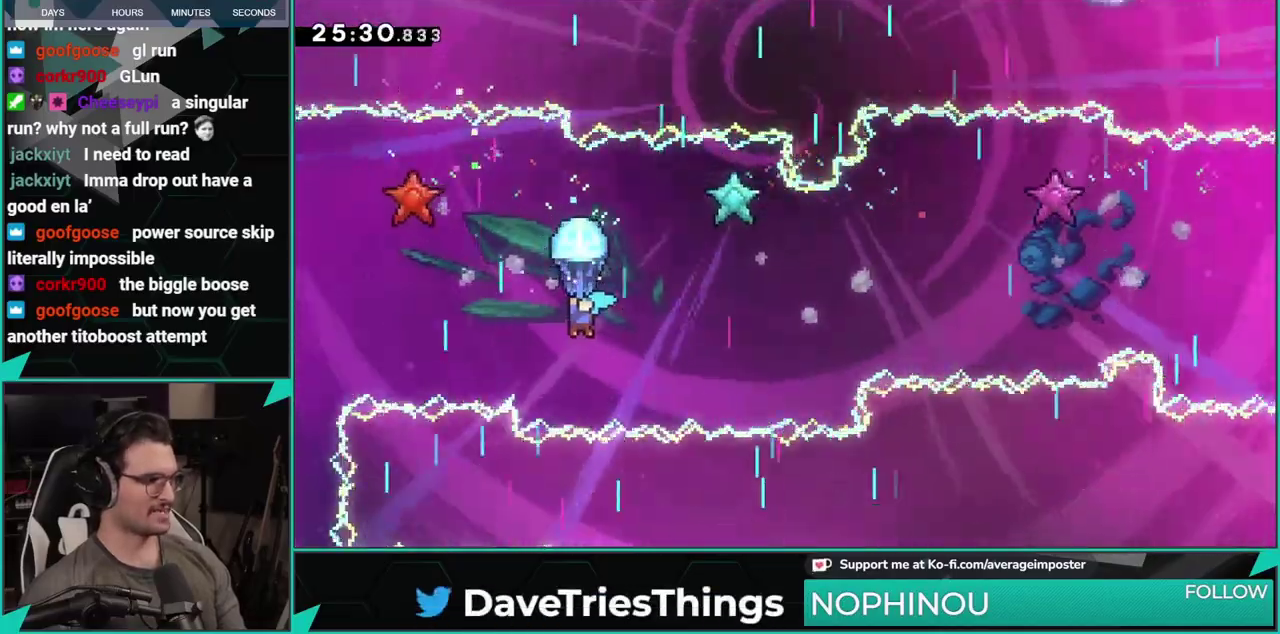
{"buttons": ["DPAD_RIGHT"], "left_stick": "center", "events": [[217, "DPAD_DOWN", "up"], [333, "DPAD_RIGHT", "down"], [367, "DPAD_DOWN", "down"], [500, "DPAD_DOWN", "up"]]}
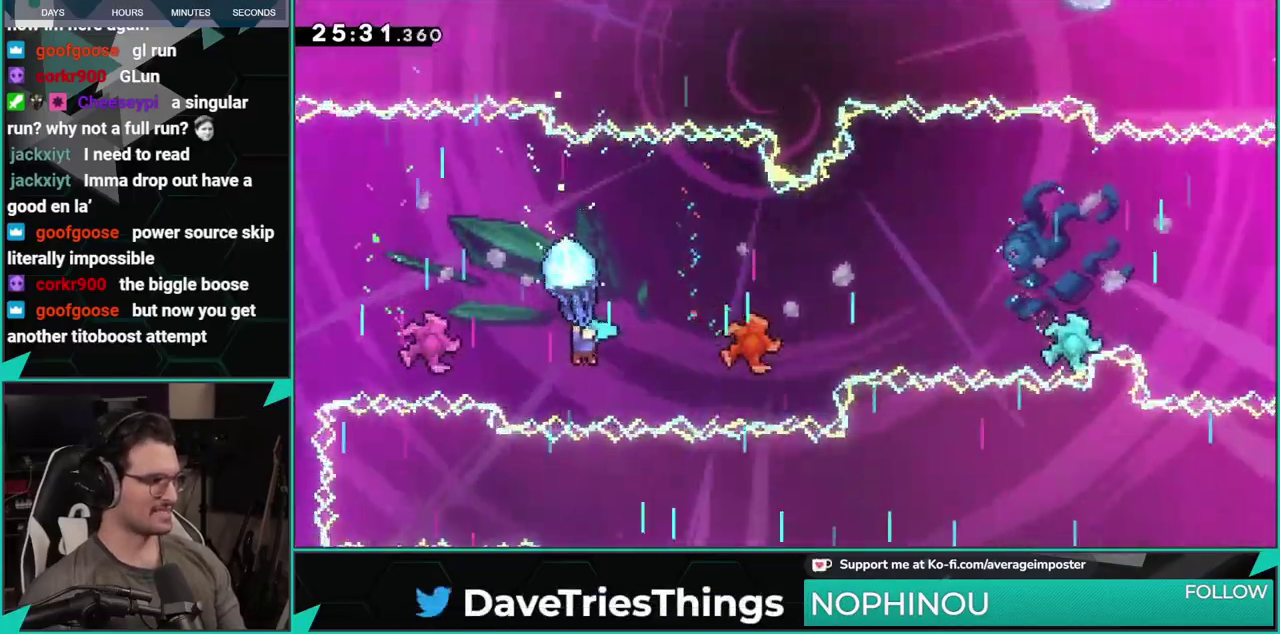
{"buttons": ["DPAD_RIGHT"], "left_stick": "center", "events": [[200, "DPAD_RIGHT", "up"], [317, "DPAD_RIGHT", "down"]]}
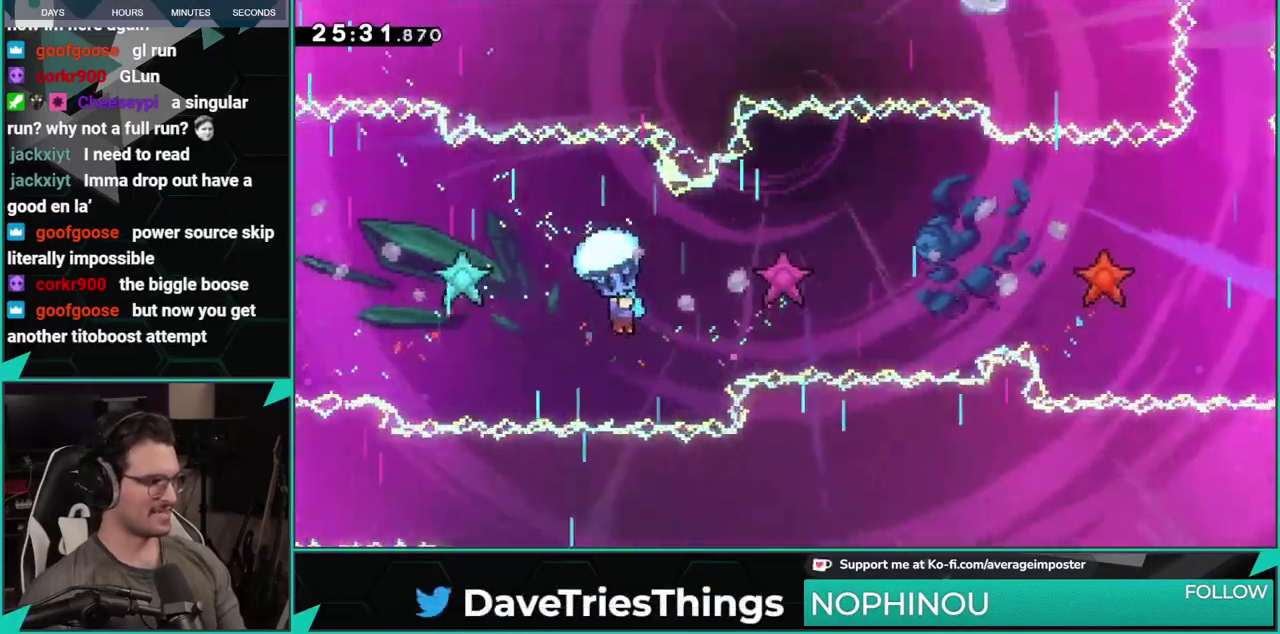
{"buttons": [], "left_stick": "center", "events": [[283, "DPAD_DOWN", "down"], [467, "DPAD_RIGHT", "up"], [500, "DPAD_DOWN", "up"]]}
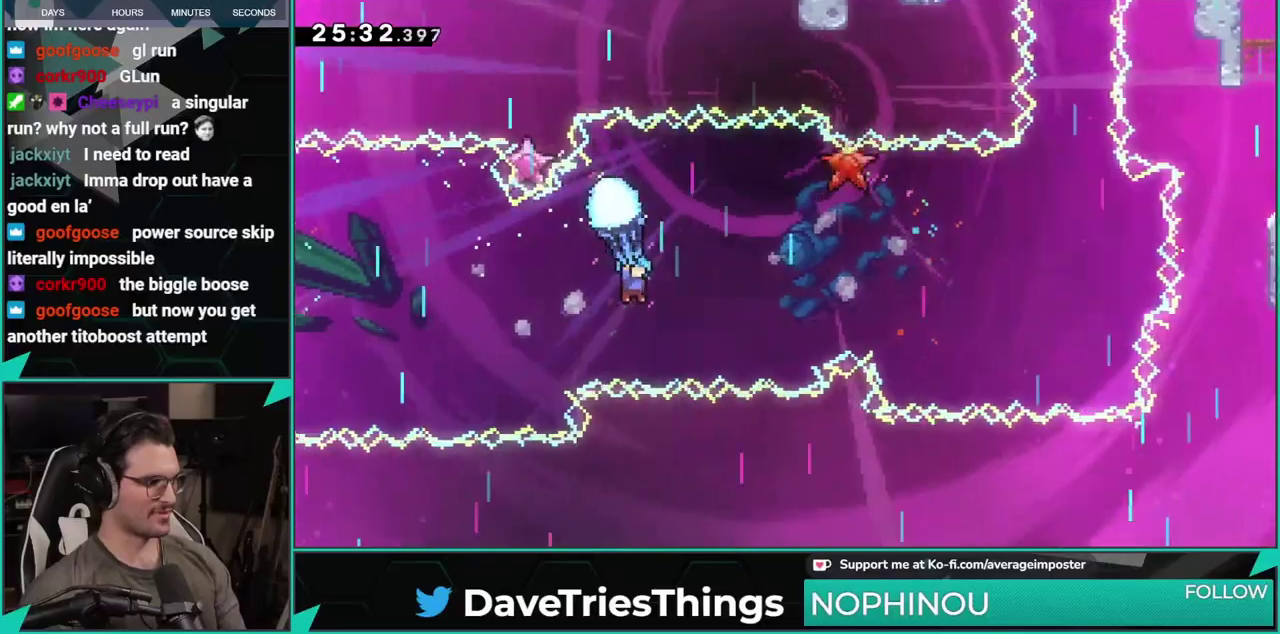
{"buttons": ["DPAD_DOWN"], "left_stick": "center", "events": [[150, "DPAD_LEFT", "down"], [317, "DPAD_LEFT", "up"], [384, "DPAD_DOWN", "down"]]}
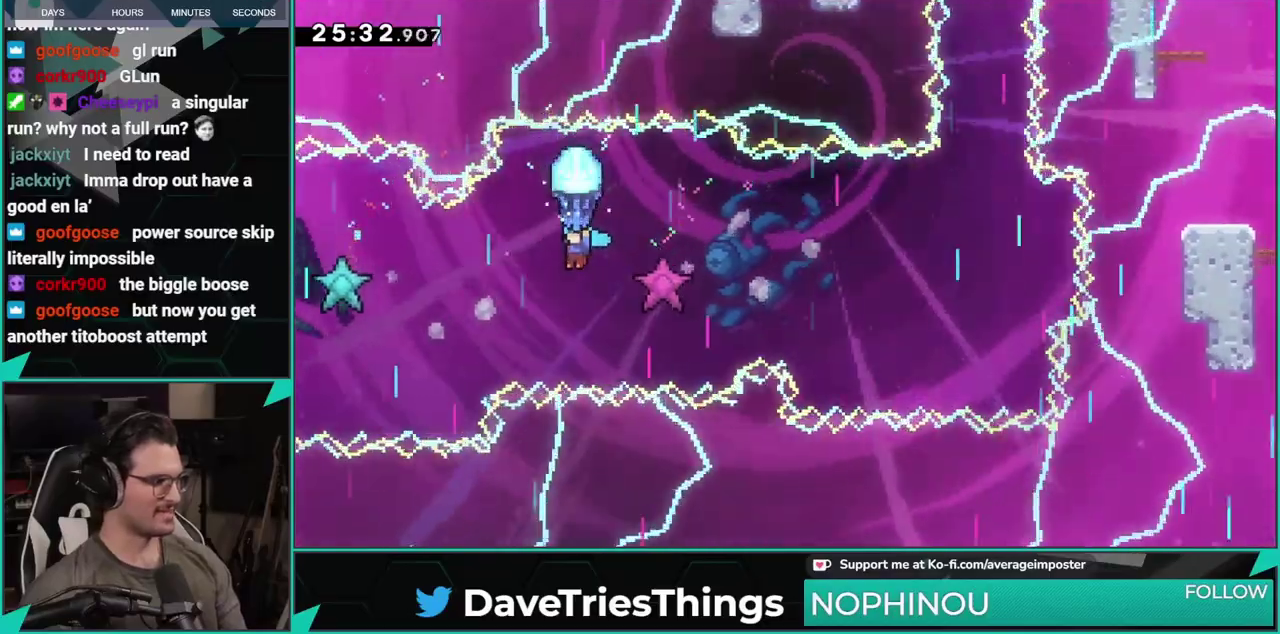
{"buttons": ["DPAD_DOWN", "DPAD_RIGHT"], "left_stick": "center", "events": [[66, "DPAD_DOWN", "up"], [217, "DPAD_DOWN", "down"], [283, "DPAD_RIGHT", "down"]]}
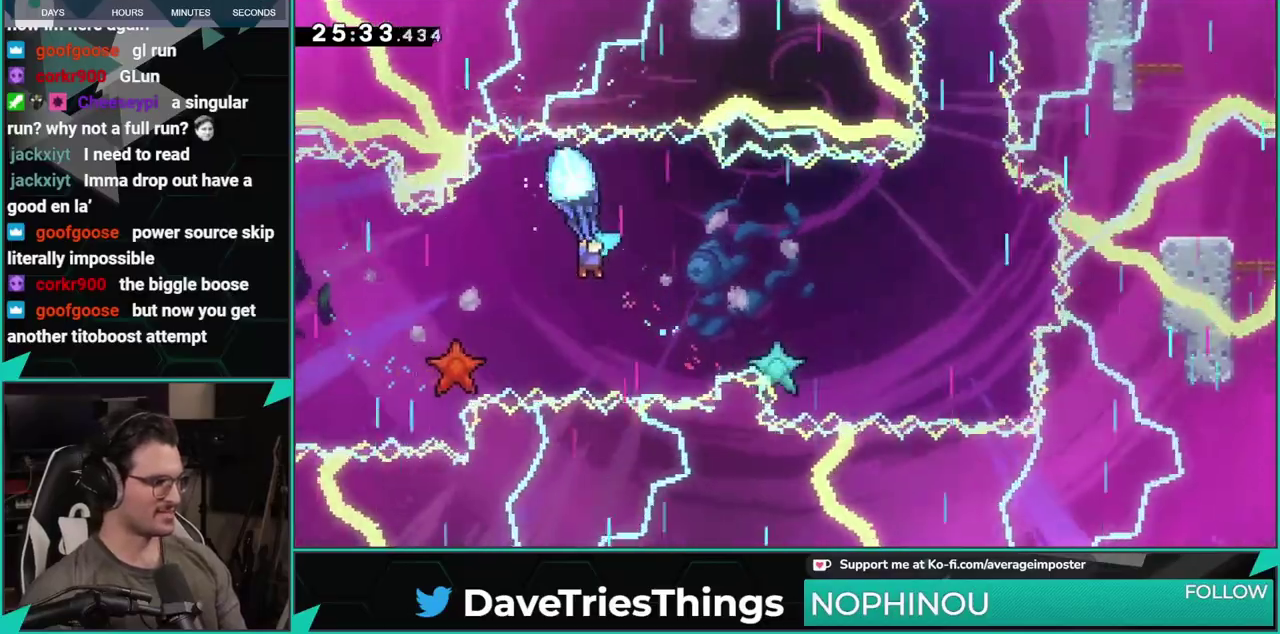
{"buttons": ["DPAD_RIGHT"], "left_stick": "center", "events": [[100, "DPAD_DOWN", "up"], [117, "DPAD_RIGHT", "up"], [217, "DPAD_RIGHT", "down"]]}
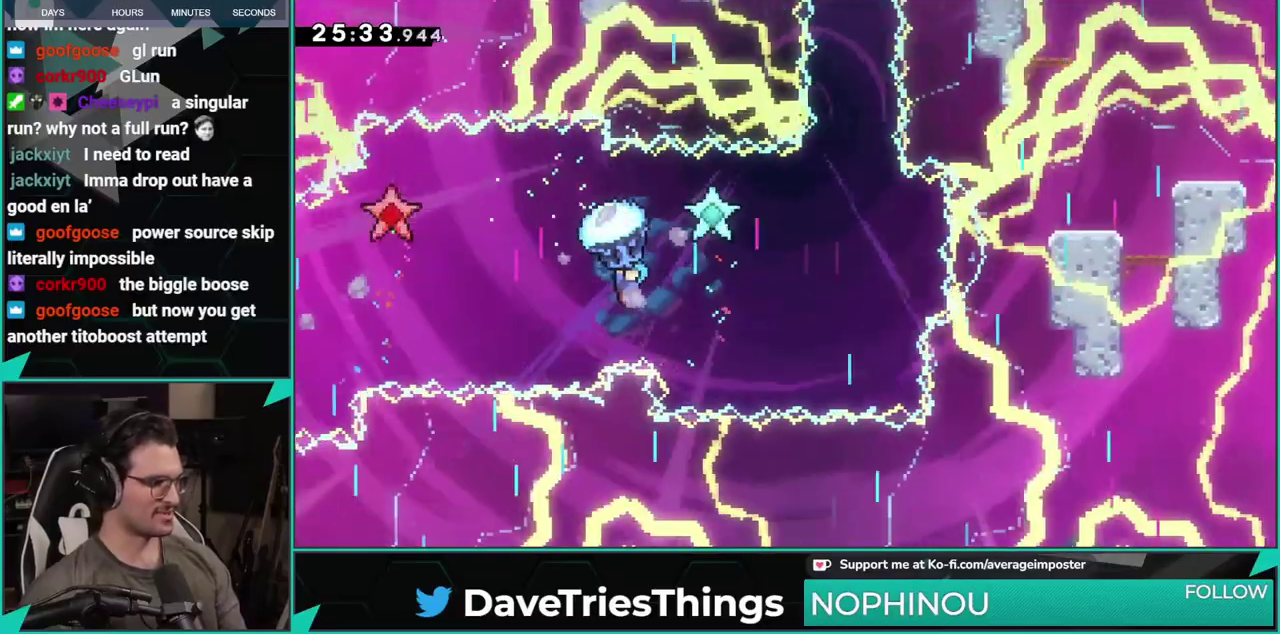
{"buttons": [], "left_stick": "center", "events": [[183, "DPAD_DOWN", "down"], [367, "DPAD_DOWN", "up"], [383, "DPAD_RIGHT", "up"]]}
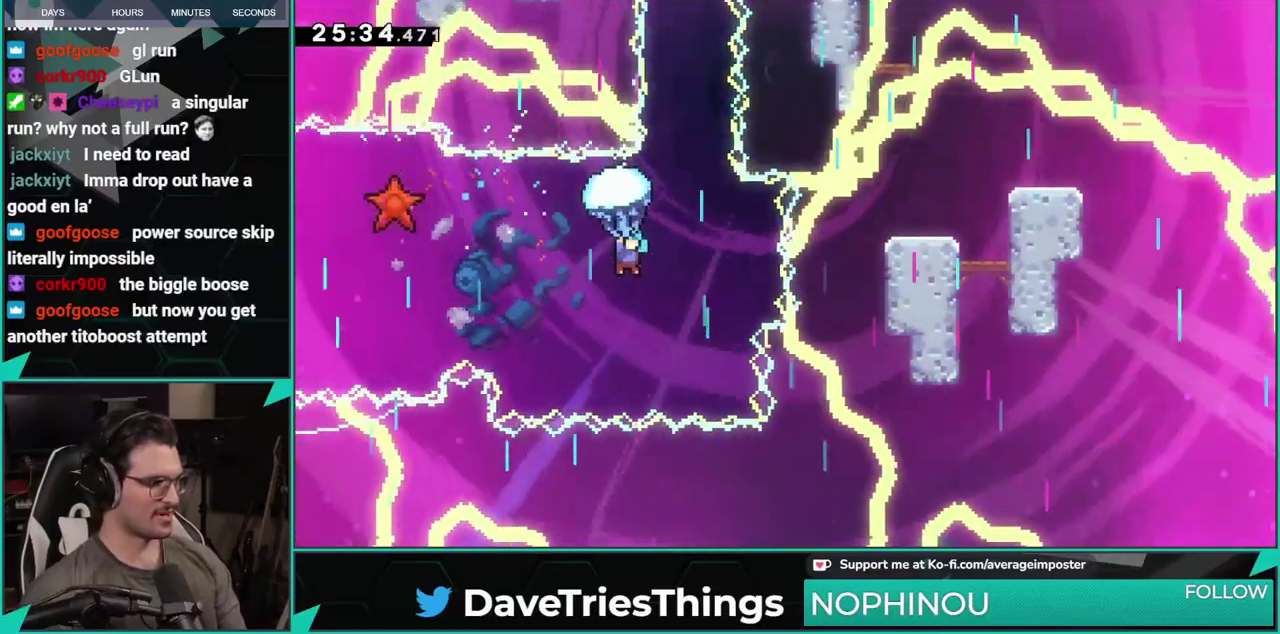
{"buttons": [], "left_stick": "center", "events": [[34, "DPAD_RIGHT", "down"], [134, "DPAD_RIGHT", "up"]]}
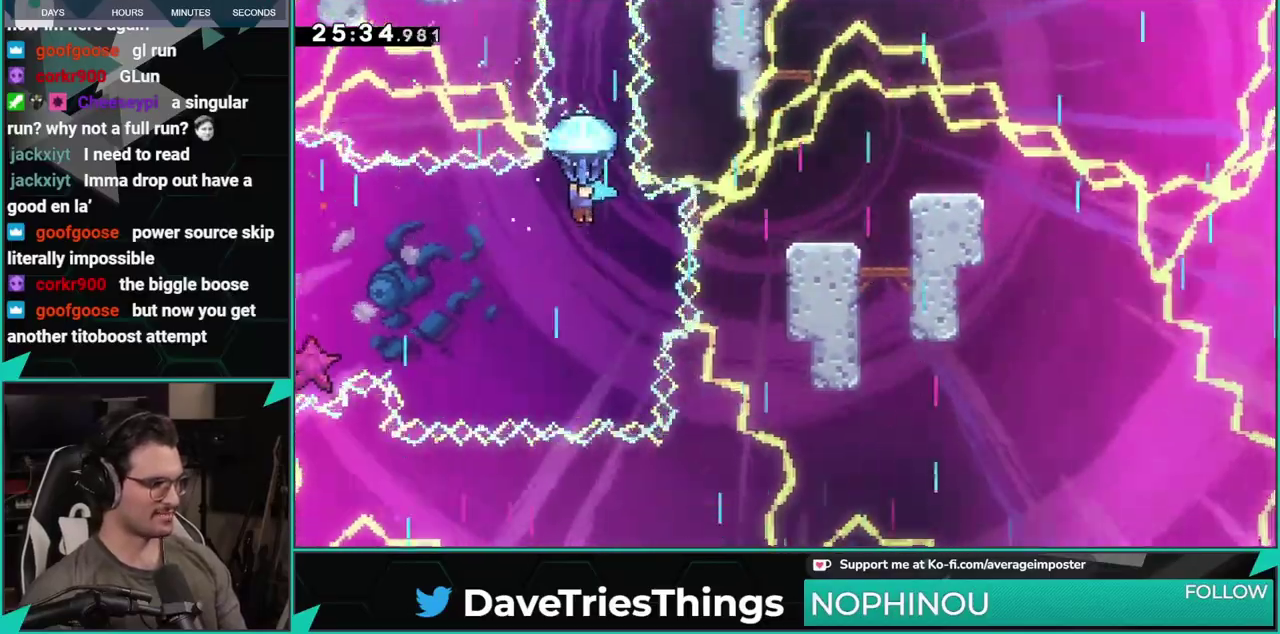
{"buttons": ["DPAD_UP"], "left_stick": "center", "events": [[83, "DPAD_UP", "down"]]}
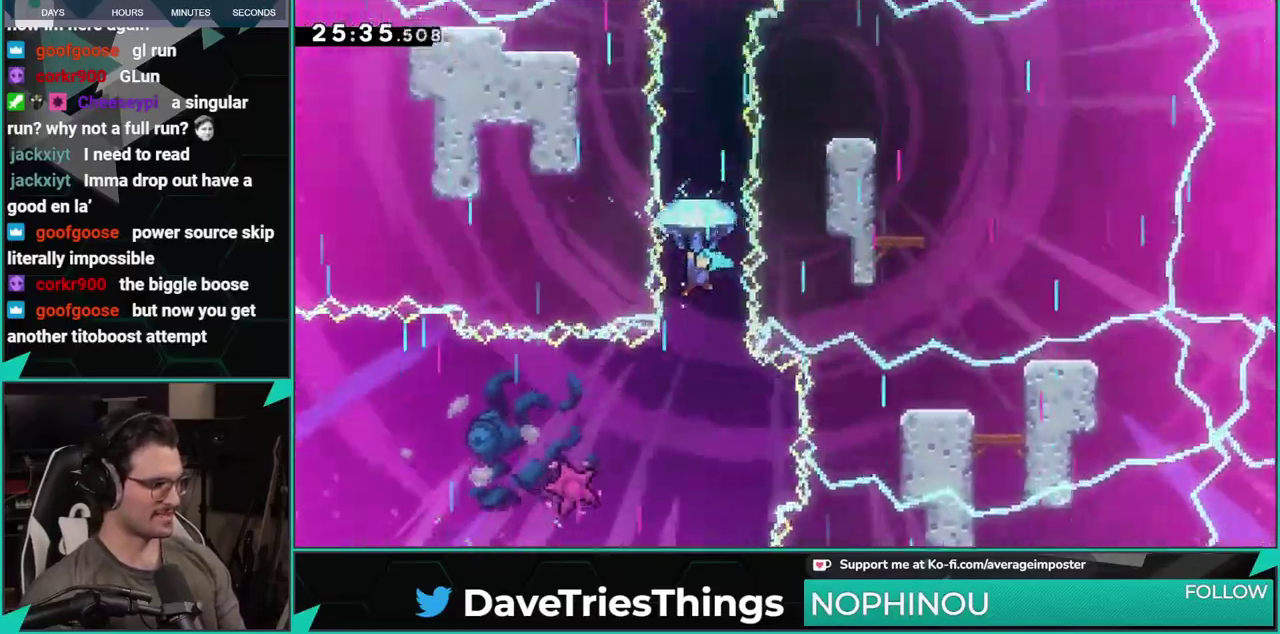
{"buttons": ["DPAD_UP"], "left_stick": "center", "events": []}
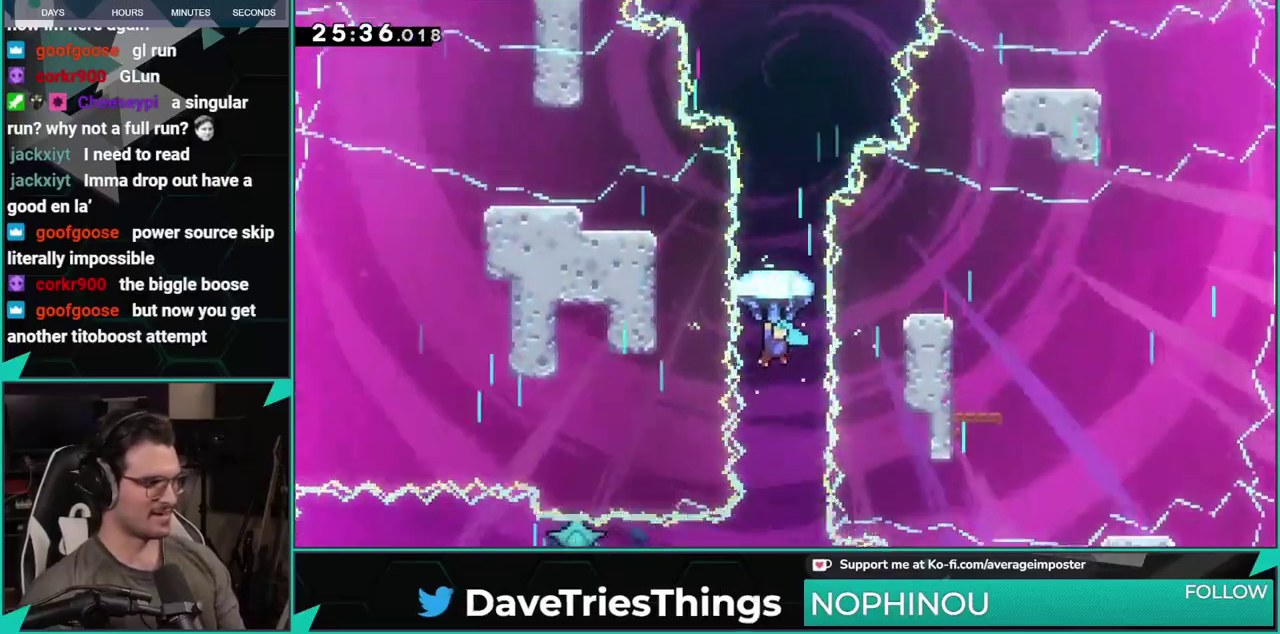
{"buttons": ["DPAD_UP"], "left_stick": "center", "events": []}
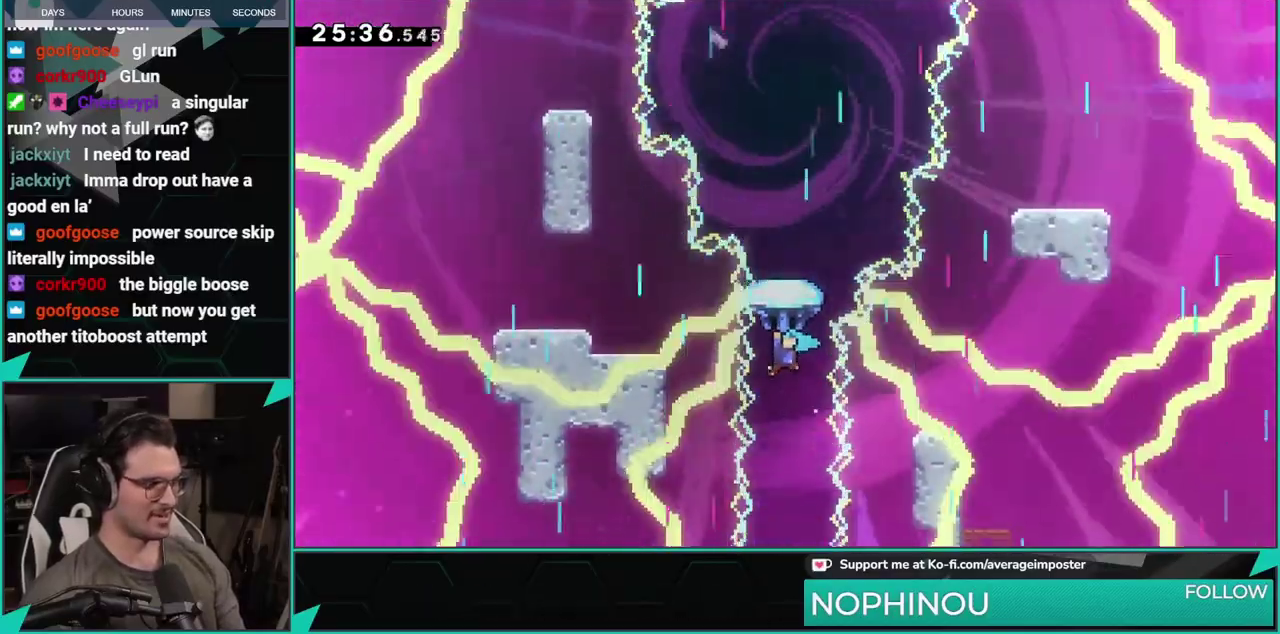
{"buttons": [], "left_stick": "center", "events": [[184, "DPAD_UP", "up"], [334, "DPAD_RIGHT", "down"], [501, "DPAD_RIGHT", "up"]]}
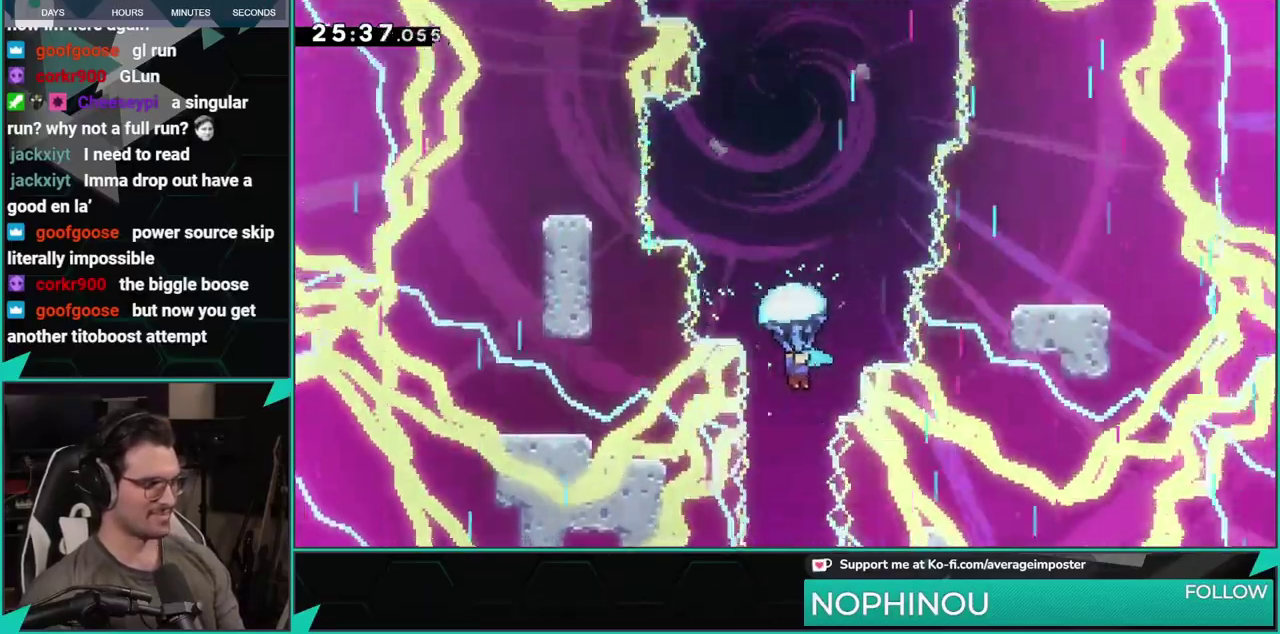
{"buttons": ["DPAD_UP"], "left_stick": "center", "events": [[133, "DPAD_UP", "down"]]}
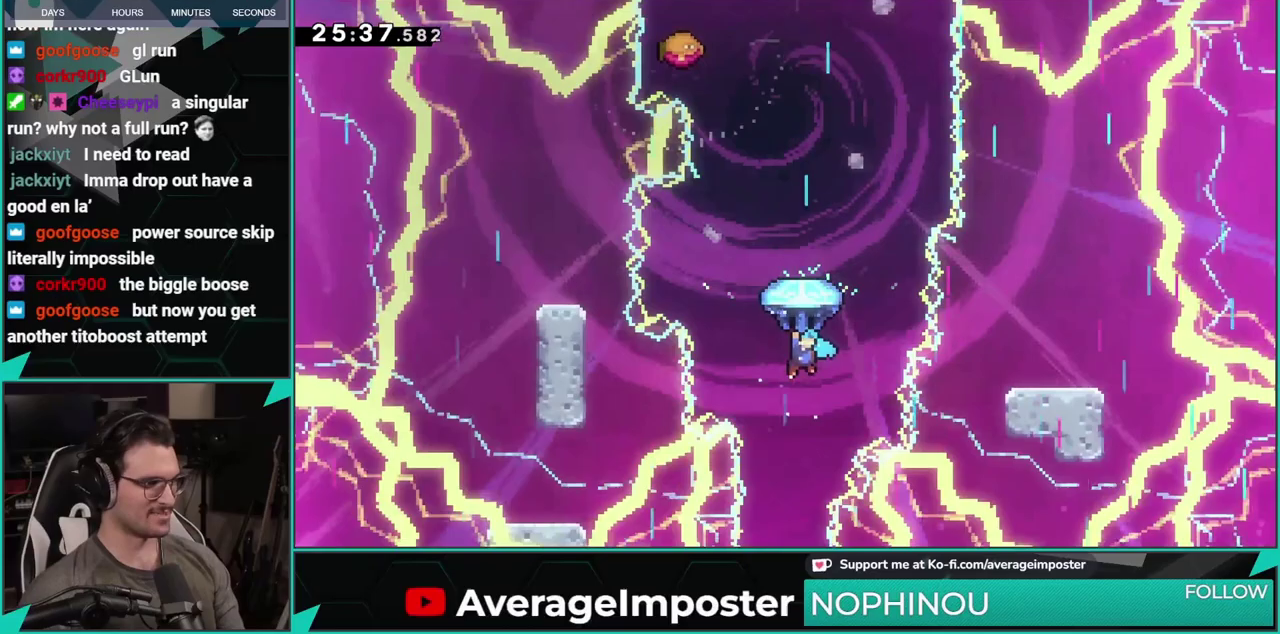
{"buttons": ["DPAD_UP"], "left_stick": "center", "events": [[234, "DPAD_RIGHT", "down"], [267, "DPAD_UP", "up"], [334, "DPAD_UP", "down"], [367, "DPAD_RIGHT", "up"]]}
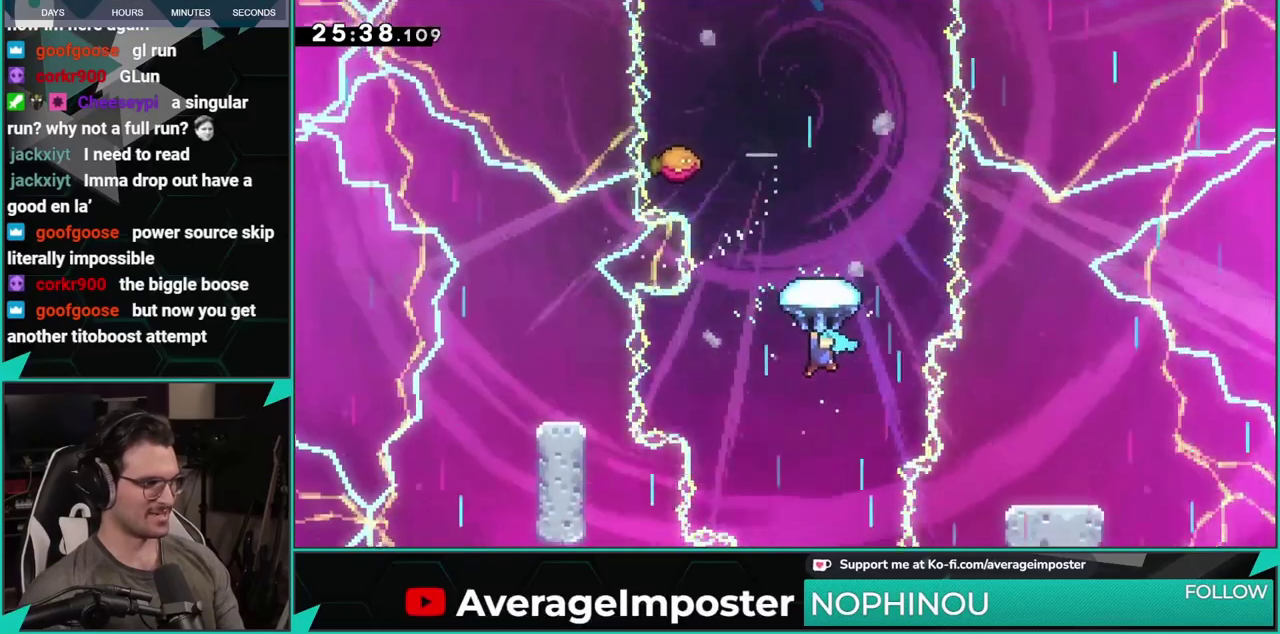
{"buttons": ["DPAD_UP"], "left_stick": "center", "events": []}
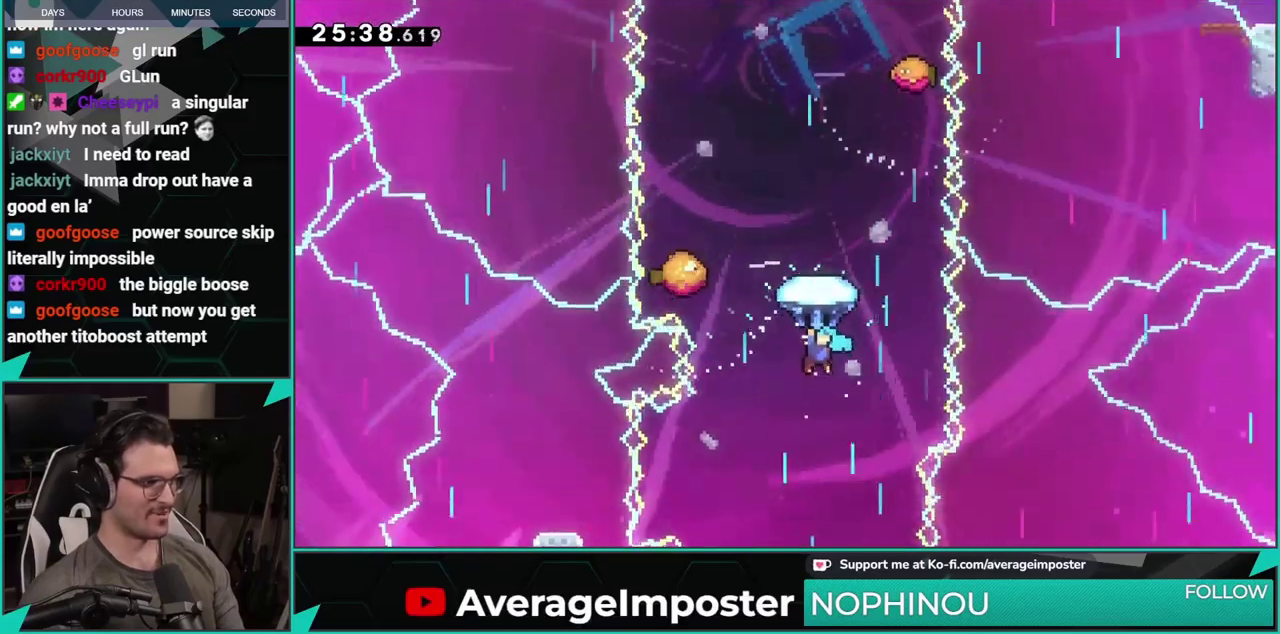
{"buttons": [], "left_stick": "center", "events": [[351, "DPAD_UP", "up"]]}
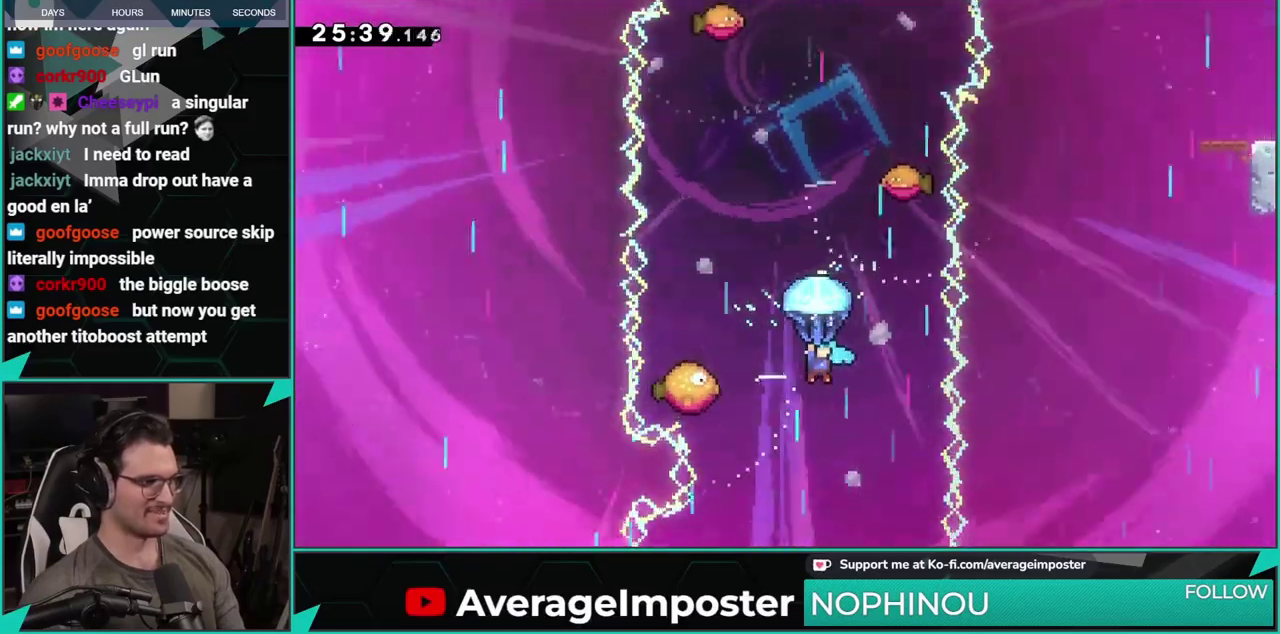
{"buttons": [], "left_stick": "center", "events": [[50, "DPAD_LEFT", "down"], [283, "DPAD_LEFT", "up"]]}
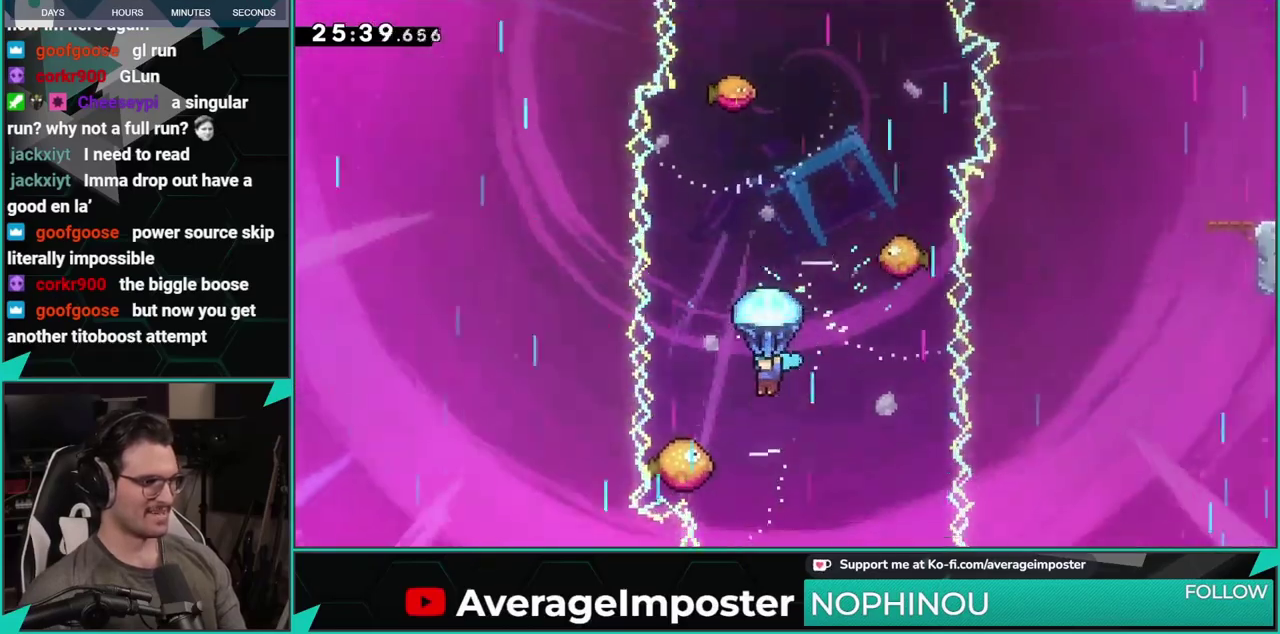
{"buttons": [], "left_stick": "center", "events": []}
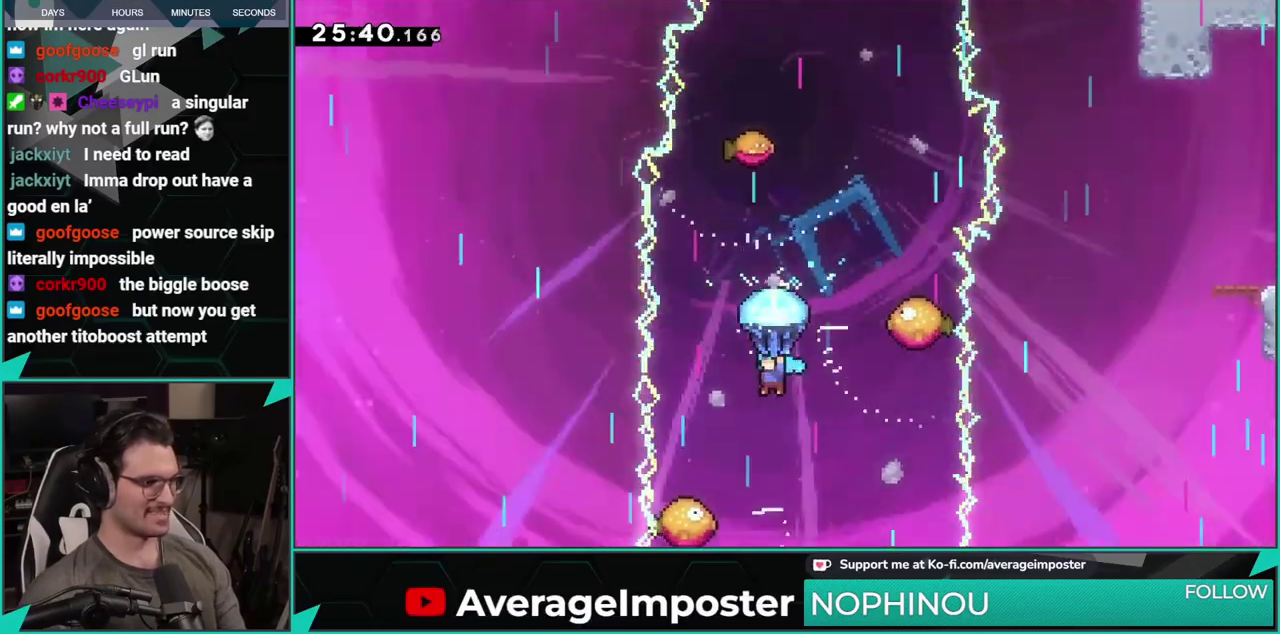
{"buttons": ["DPAD_RIGHT"], "left_stick": "center", "events": [[484, "DPAD_RIGHT", "down"]]}
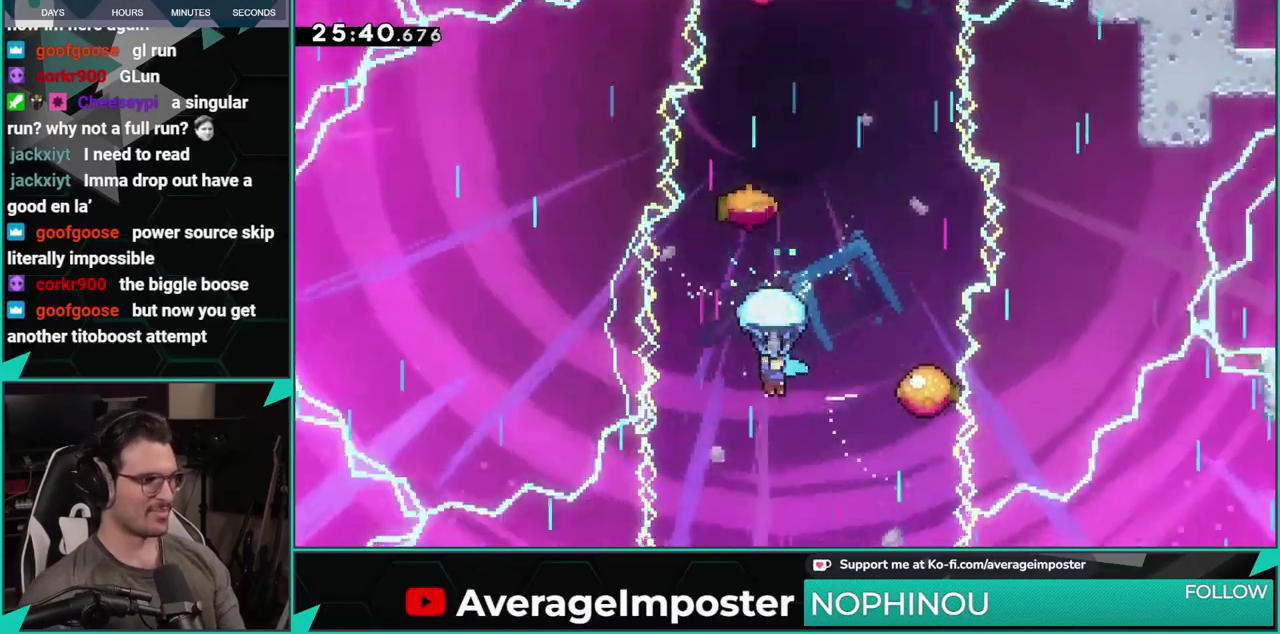
{"buttons": [], "left_stick": "center", "events": [[350, "DPAD_RIGHT", "up"]]}
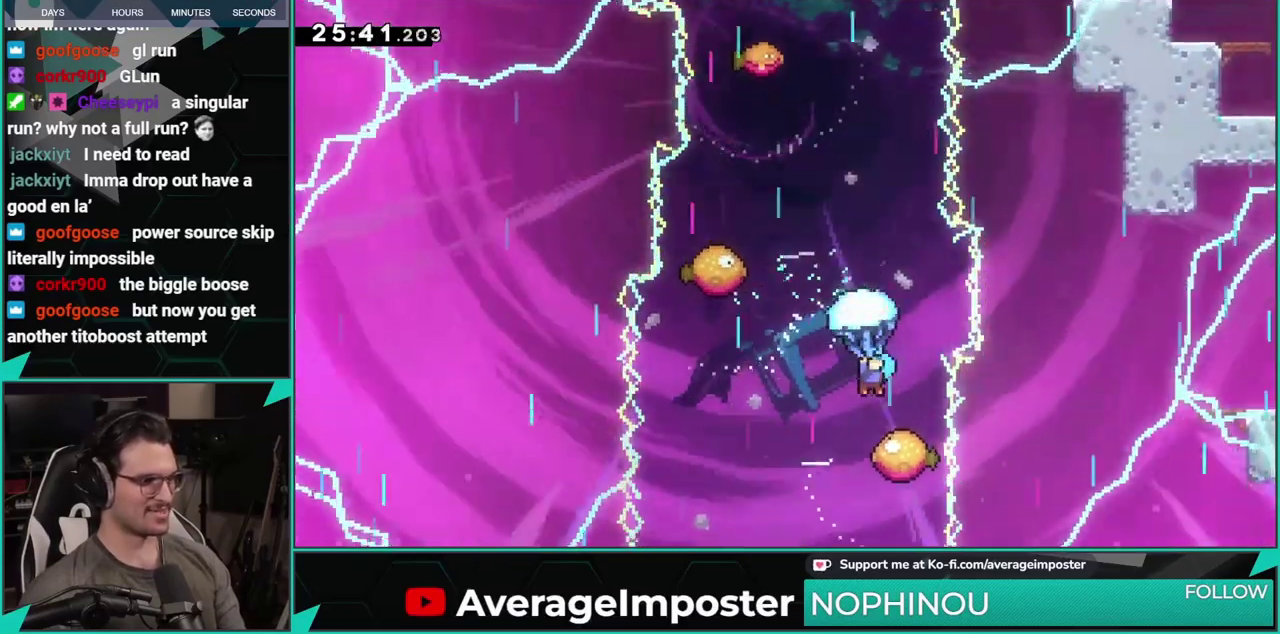
{"buttons": ["DPAD_UP"], "left_stick": "center", "events": [[167, "DPAD_UP", "down"]]}
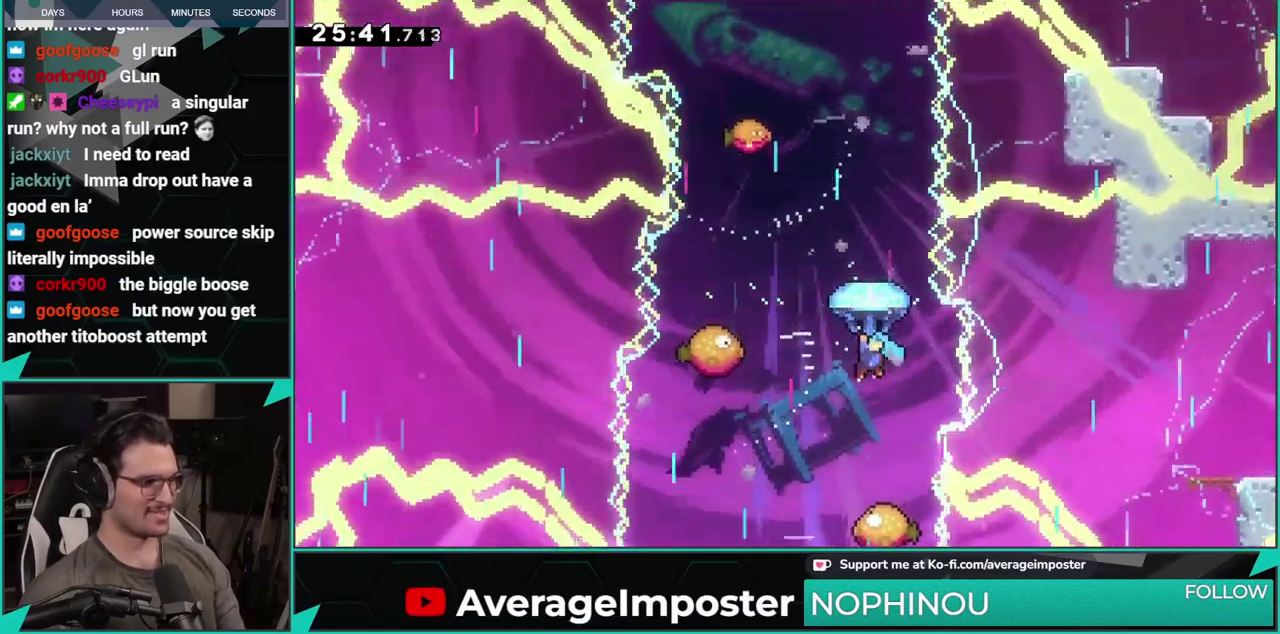
{"buttons": ["DPAD_UP"], "left_stick": "center", "events": []}
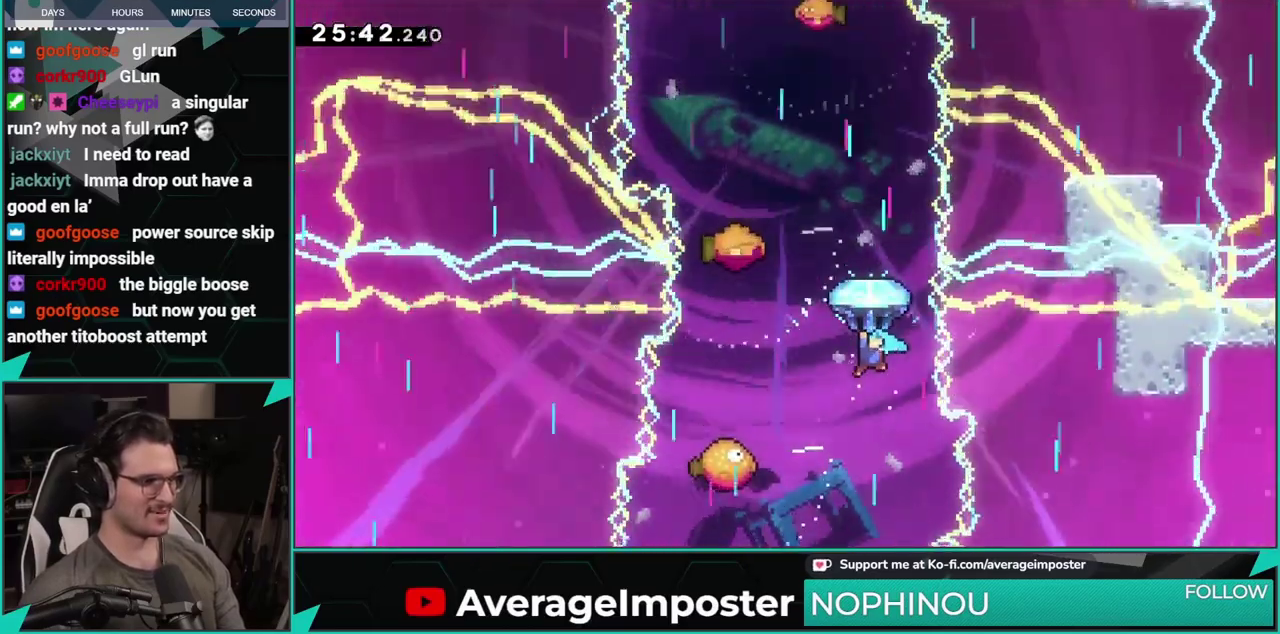
{"buttons": [], "left_stick": "center", "events": [[134, "DPAD_UP", "up"]]}
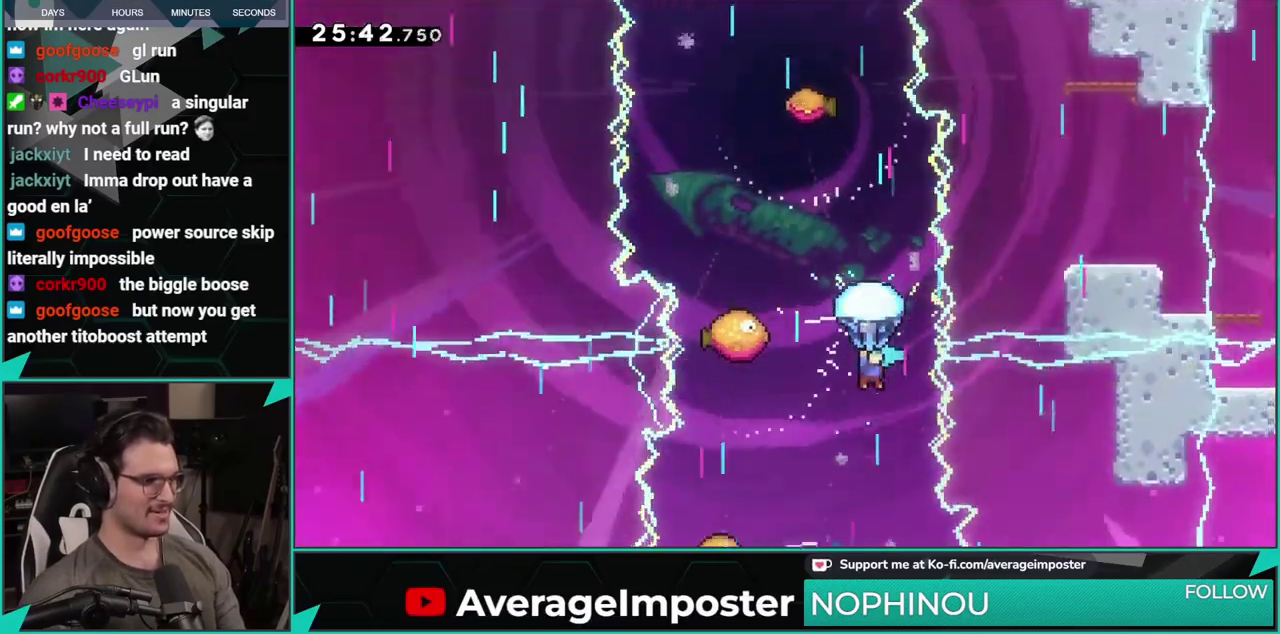
{"buttons": ["DPAD_LEFT"], "left_stick": "center", "events": [[450, "DPAD_LEFT", "down"]]}
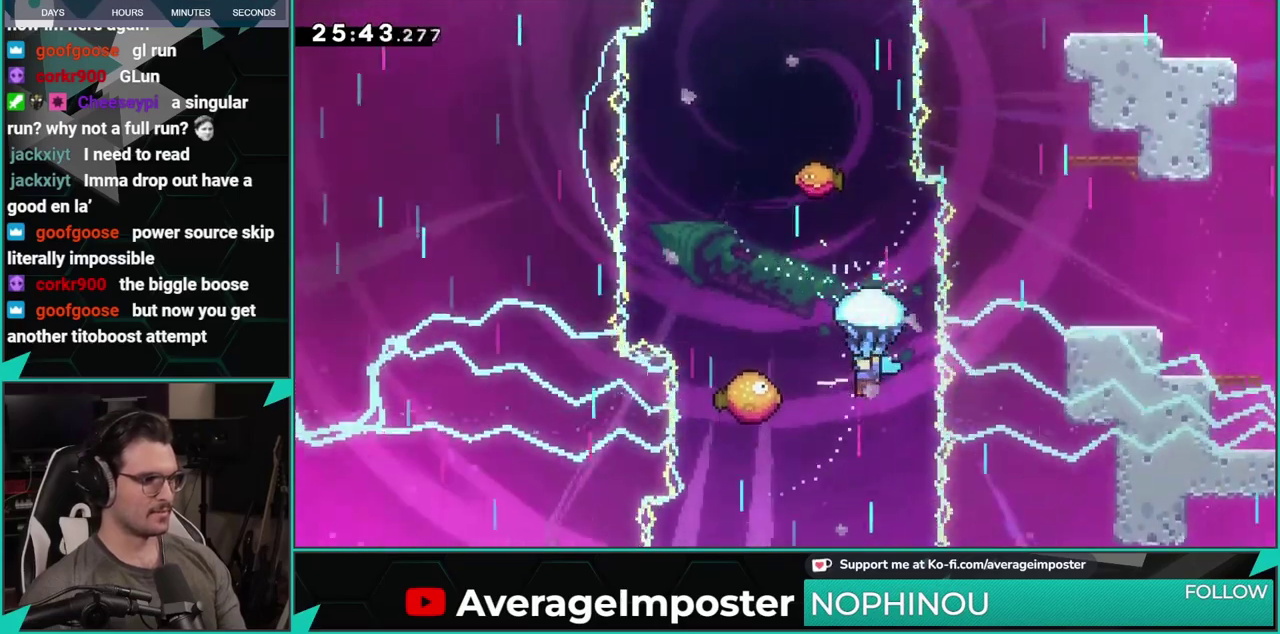
{"buttons": [], "left_stick": "center", "events": [[417, "DPAD_LEFT", "up"]]}
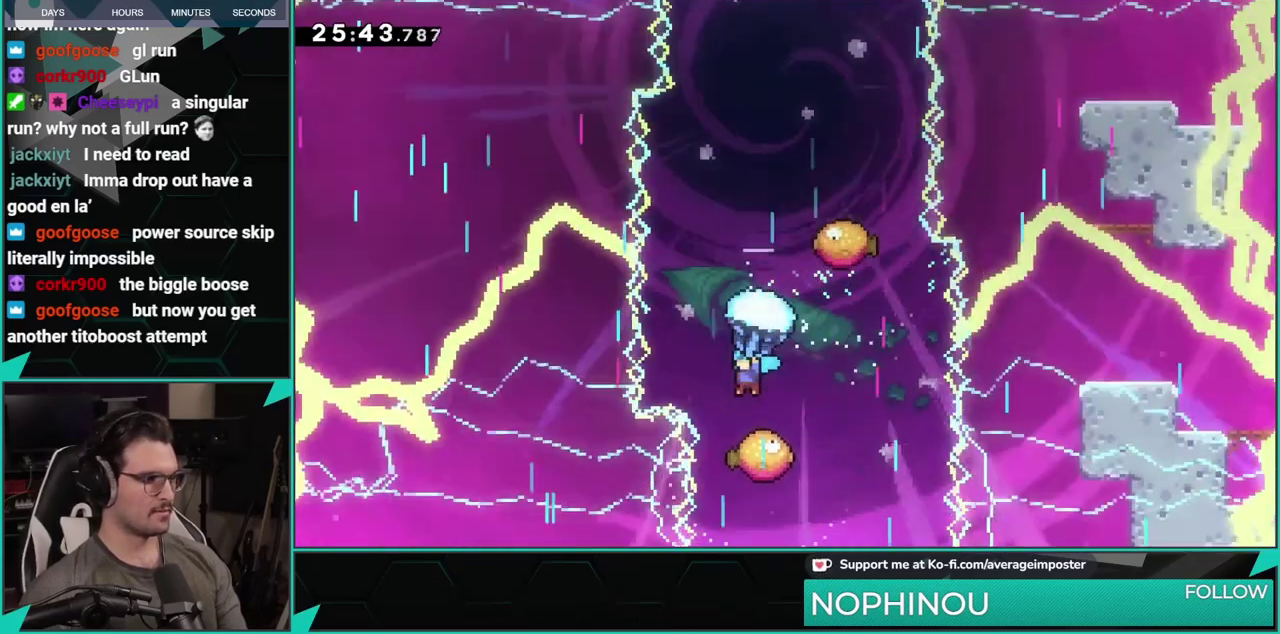
{"buttons": [], "left_stick": "center", "events": [[367, "DPAD_LEFT", "down"], [467, "DPAD_LEFT", "up"]]}
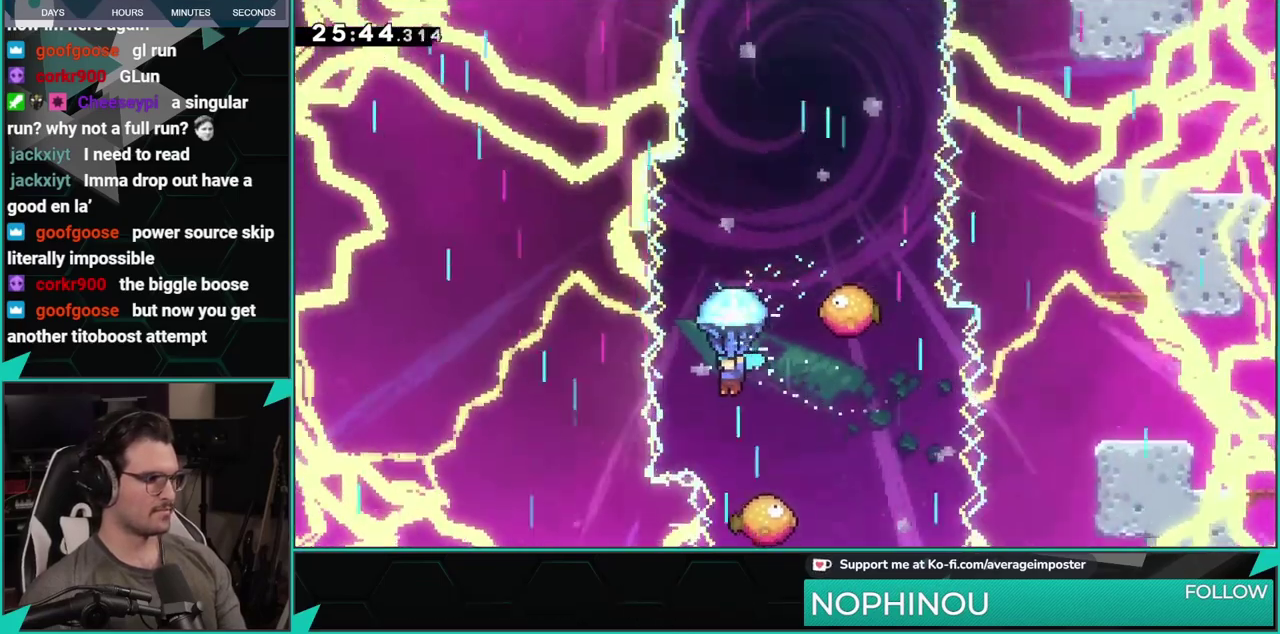
{"buttons": [], "left_stick": "center", "events": []}